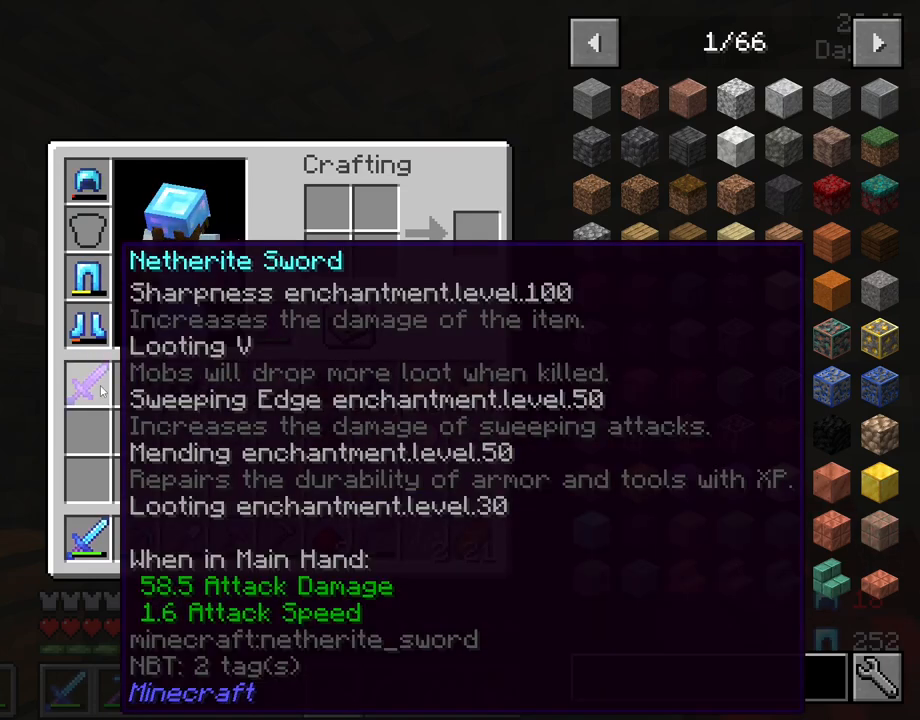
Gameplay with keyboard and mouse; each line is a JSON object with the keys and mouse buttons held at the frame after it. "events" lists presses ("down") and releases ("up") of "1", "2", "3", "4", "5", "a", "alt", "c", "caps_lock", "ctrl", "d", "e", "f", "g", "q", "r", "s", "shift", "space", "t", "tab", "v", "w", "x", "z", "mouse_left" and "mouse_right" between this image and that frame as [ms after this image, input, new state], when the widget could be followed in between. "mouse_left", "mouse_right" = the "left", "right" buttons of the "mouse" list. No other keys are recorded. Fast repeated clicks can show as one long hold. "mouse_move" is the direction in which the mouse moves at that frame (one of eight, or "still"), when it could be read. Not read: mouse_wheel.
{"keys": [], "mouse": [], "mouse_move": "still", "events": []}
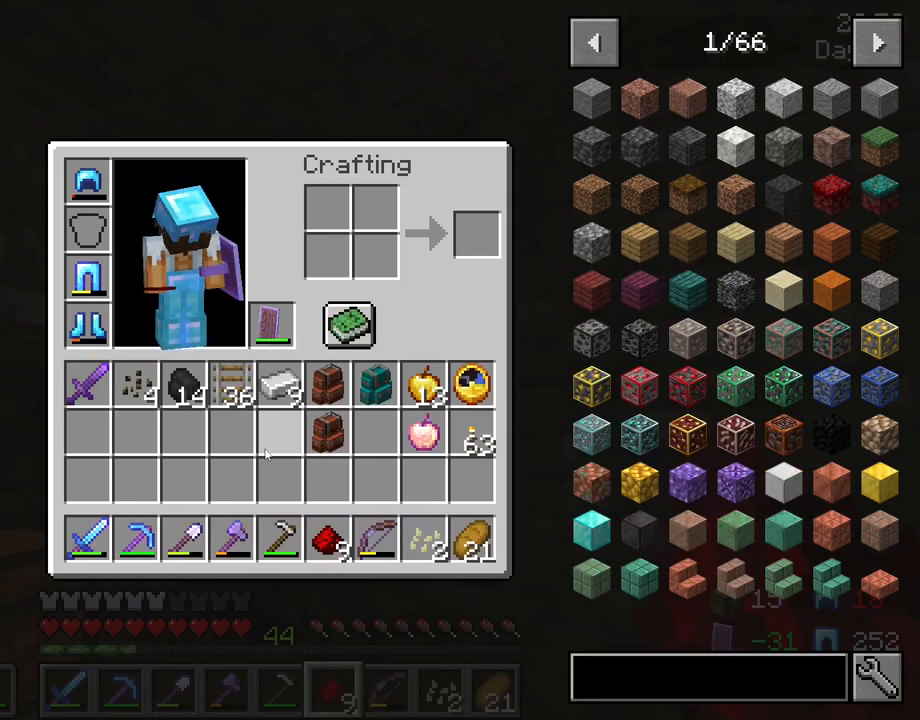
{"keys": [], "mouse": [], "mouse_move": "still", "events": []}
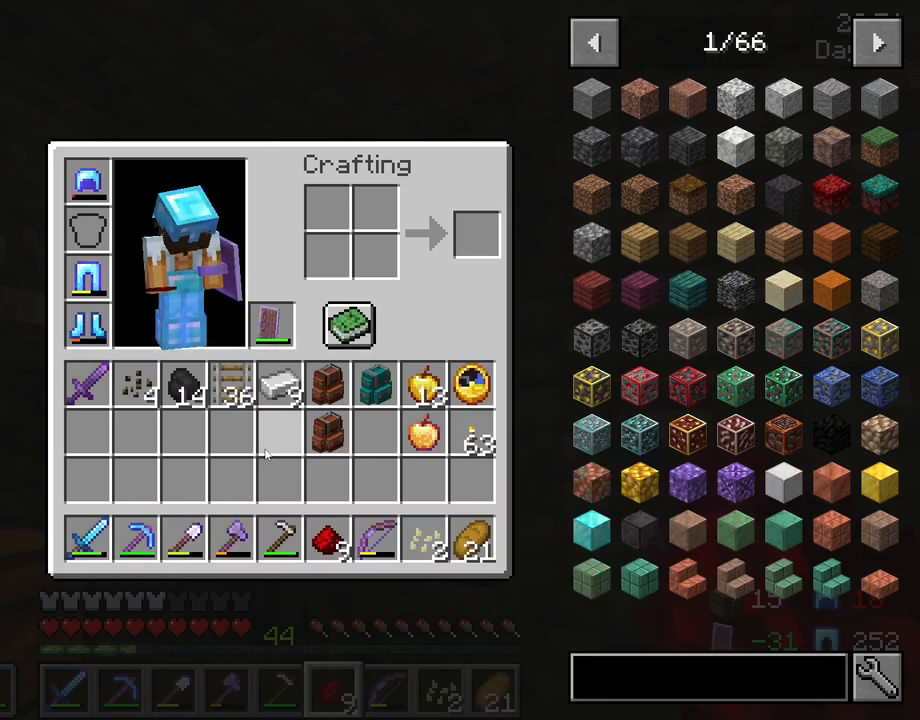
{"keys": [], "mouse": [], "mouse_move": "left", "events": [[250, "mouse_left", "down"], [350, "mouse_left", "up"]]}
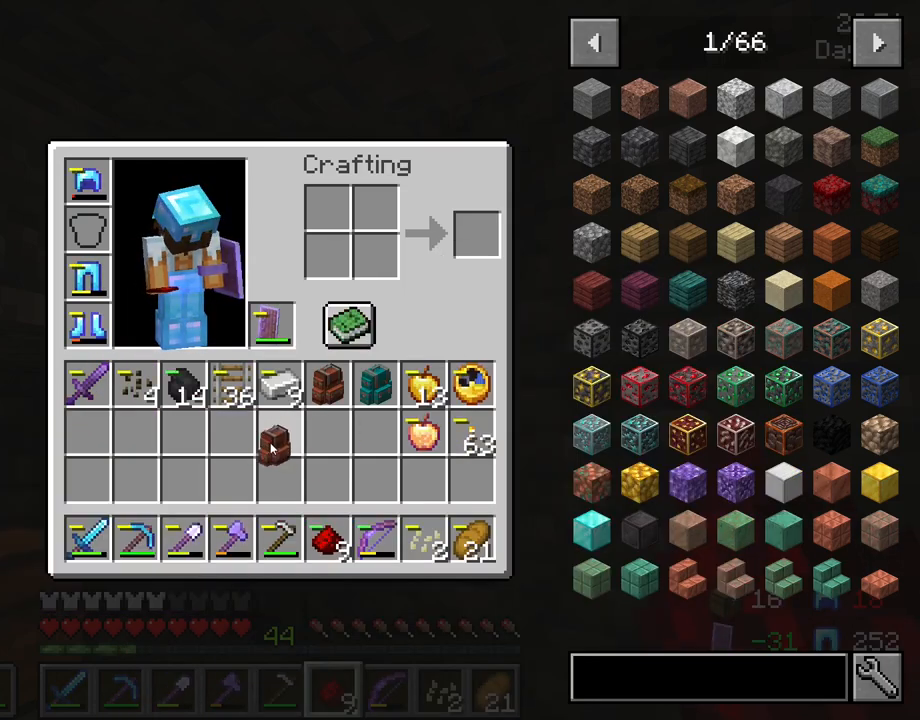
{"keys": [], "mouse": [], "mouse_move": "up", "events": []}
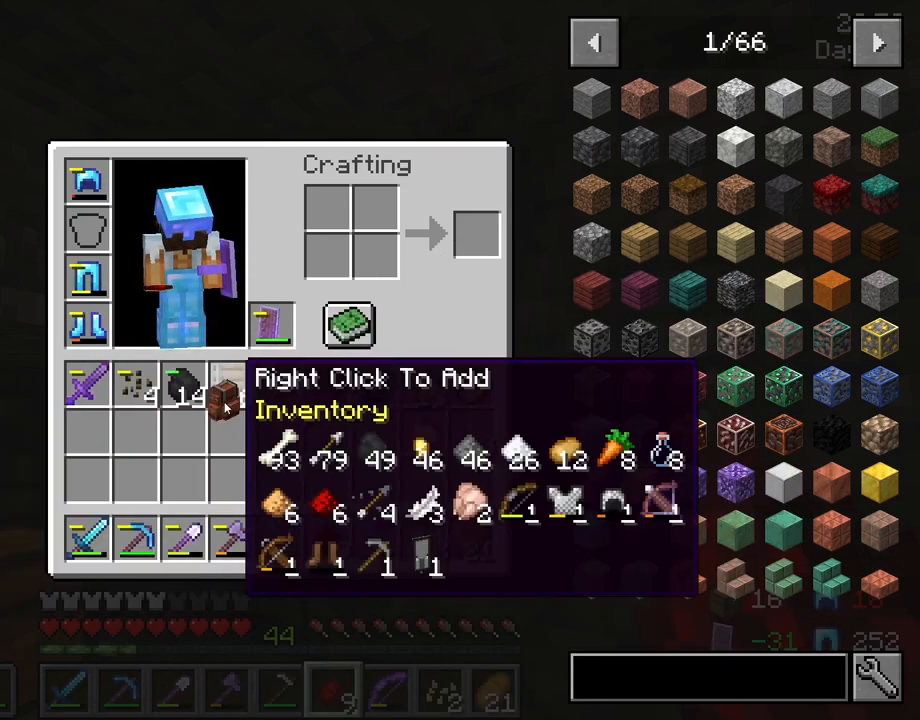
{"keys": [], "mouse": [], "mouse_move": "left", "events": [[50, "mouse_right", "down"], [133, "mouse_right", "up"]]}
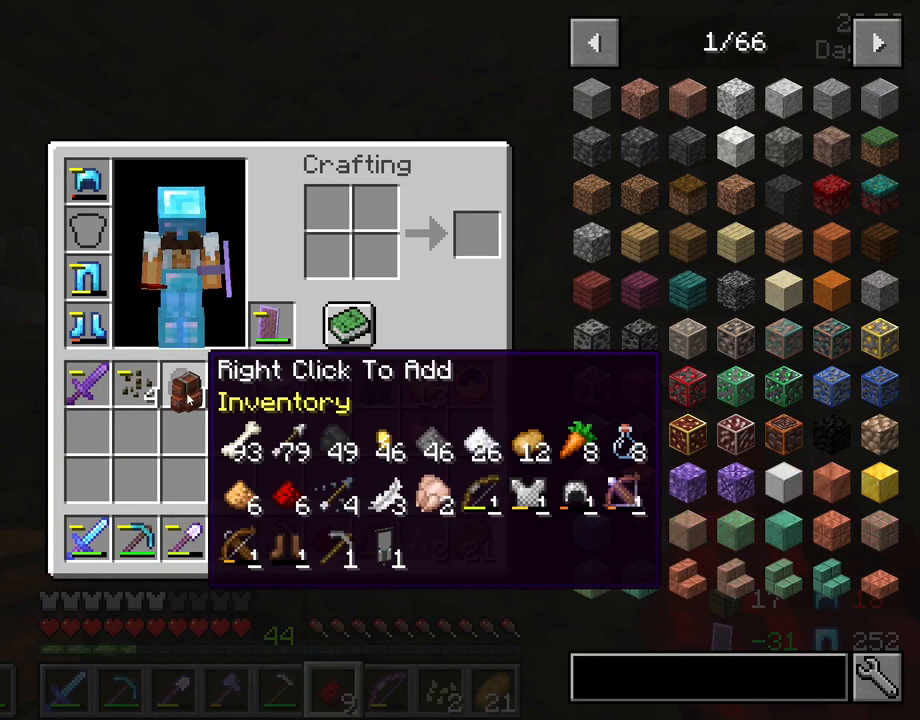
{"keys": [], "mouse": ["right"], "mouse_move": "left", "events": [[117, "mouse_right", "down"], [250, "mouse_right", "up"], [433, "mouse_right", "down"]]}
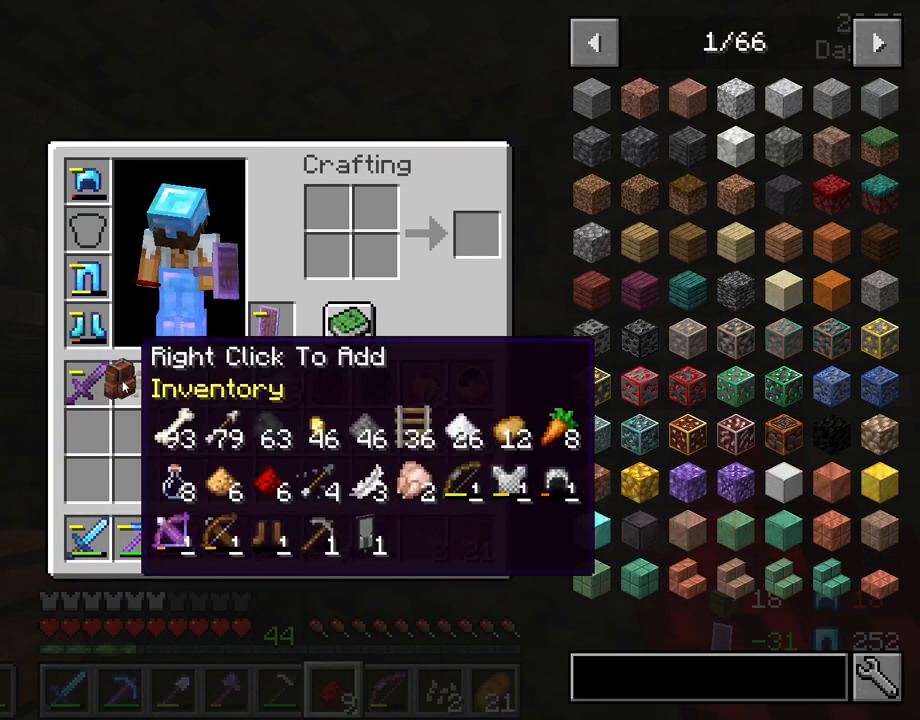
{"keys": [], "mouse": [], "mouse_move": "still", "events": [[33, "mouse_right", "up"]]}
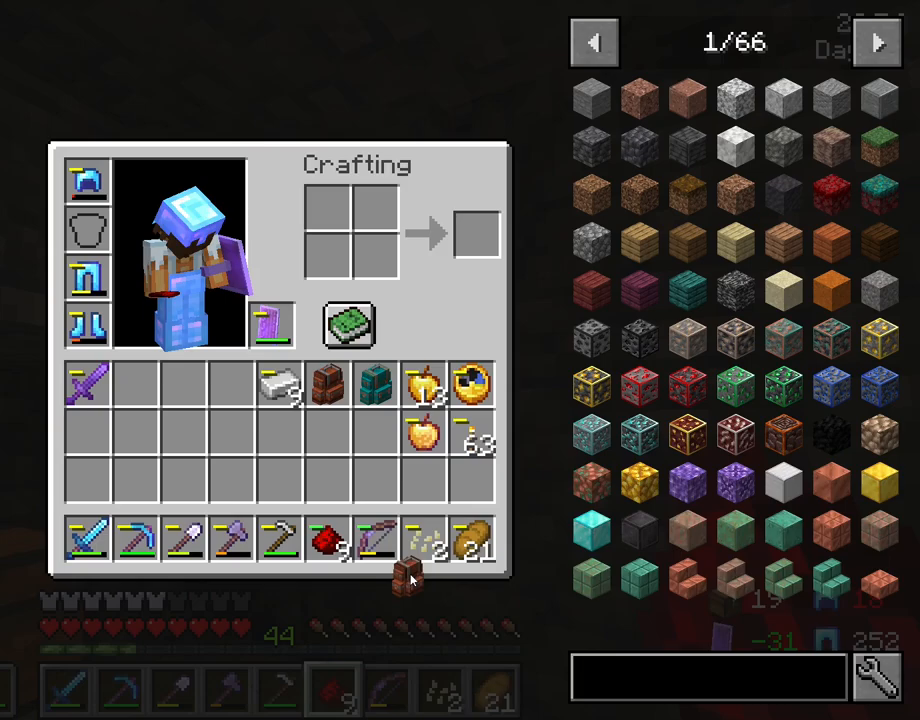
{"keys": [], "mouse": [], "mouse_move": "still", "events": []}
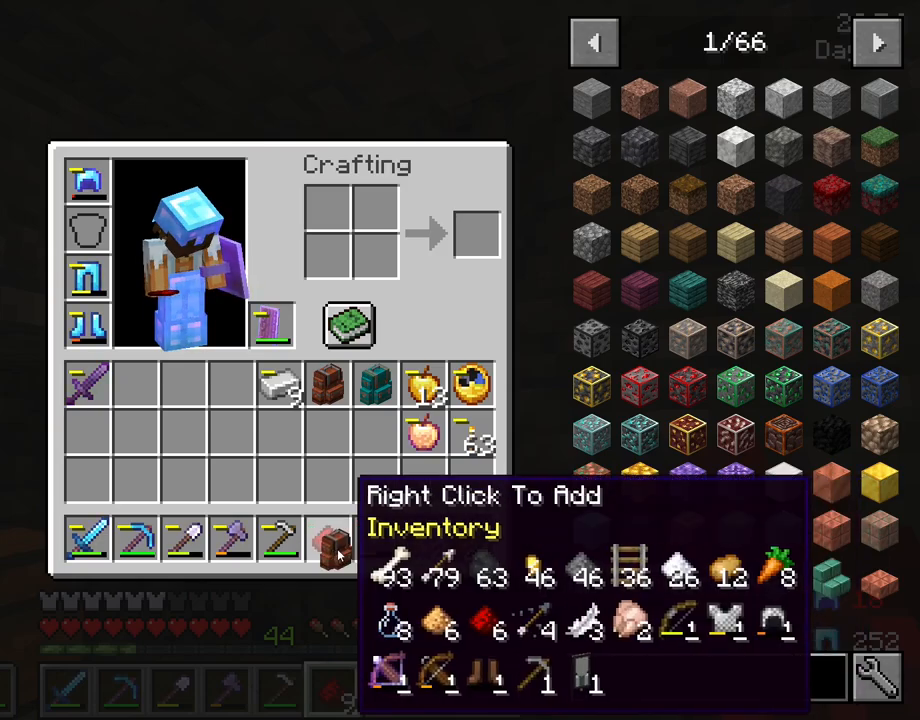
{"keys": [], "mouse": [], "mouse_move": "still", "events": [[300, "mouse_right", "down"], [400, "mouse_right", "up"]]}
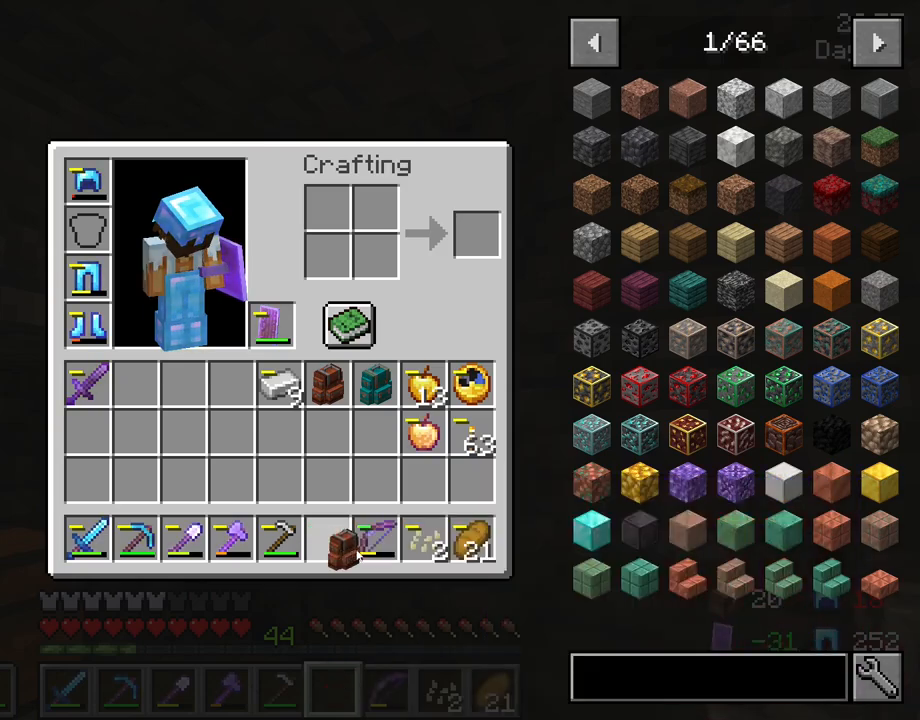
{"keys": [], "mouse": [], "mouse_move": "still", "events": [[367, "mouse_right", "down"], [417, "mouse_right", "up"]]}
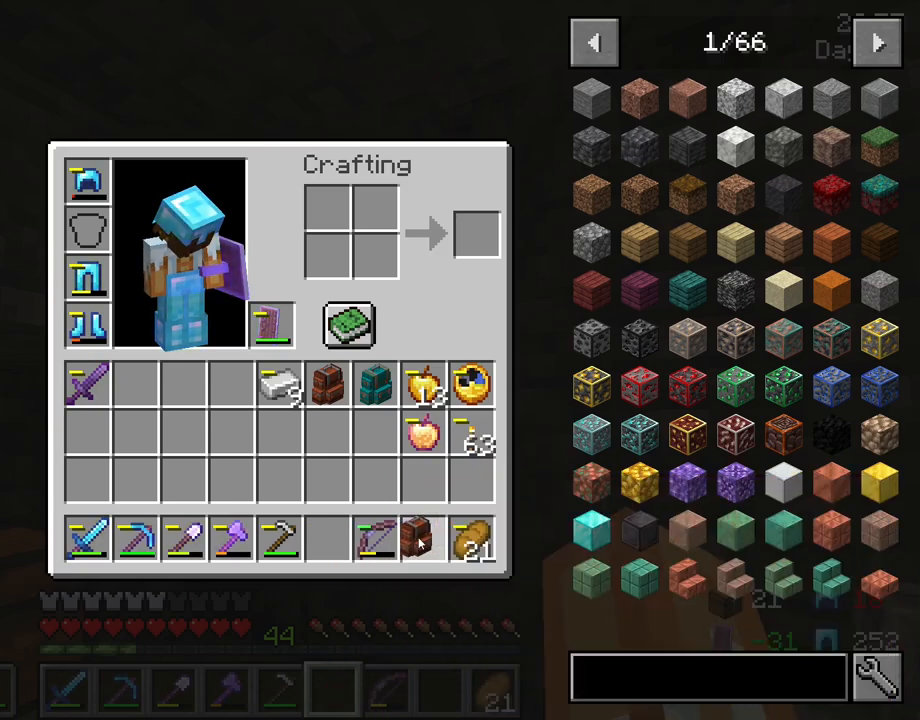
{"keys": [], "mouse": [], "mouse_move": "still", "events": []}
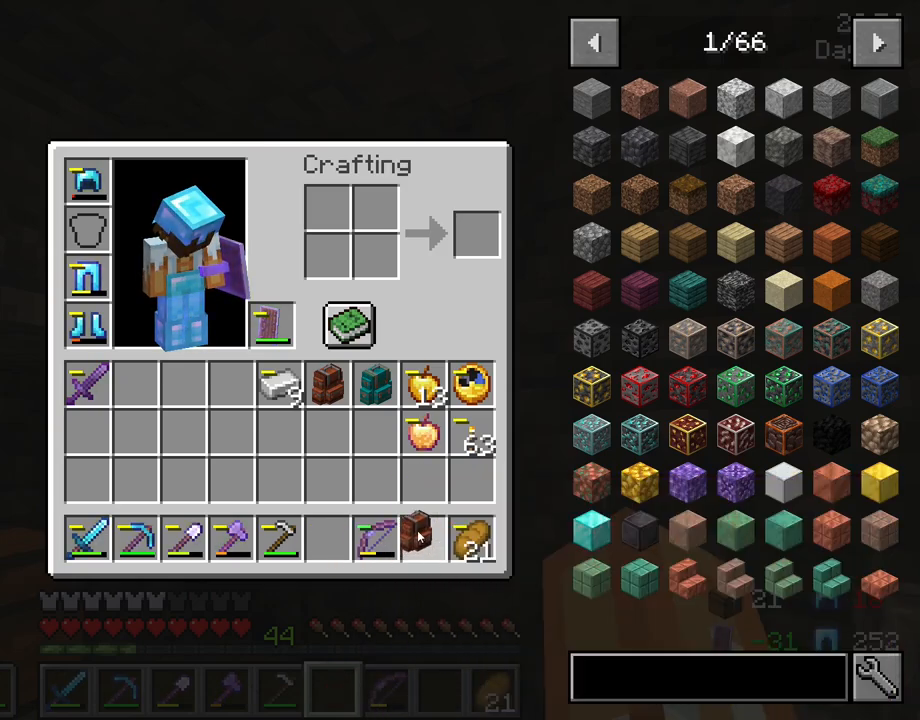
{"keys": [], "mouse": [], "mouse_move": "up-left", "events": []}
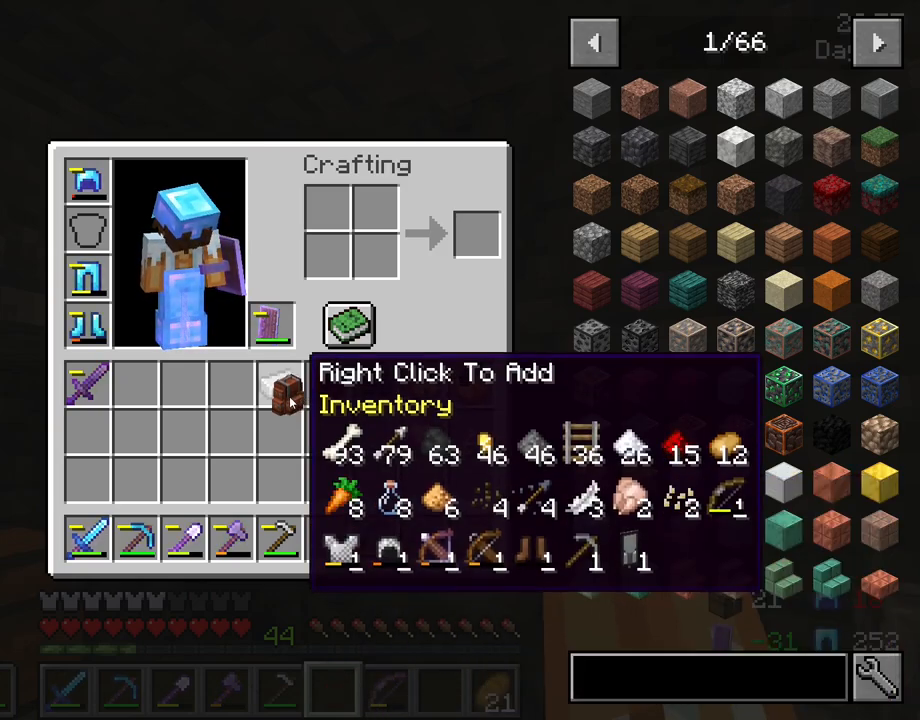
{"keys": [], "mouse": [], "mouse_move": "still", "events": [[417, "mouse_left", "down"], [500, "mouse_left", "up"]]}
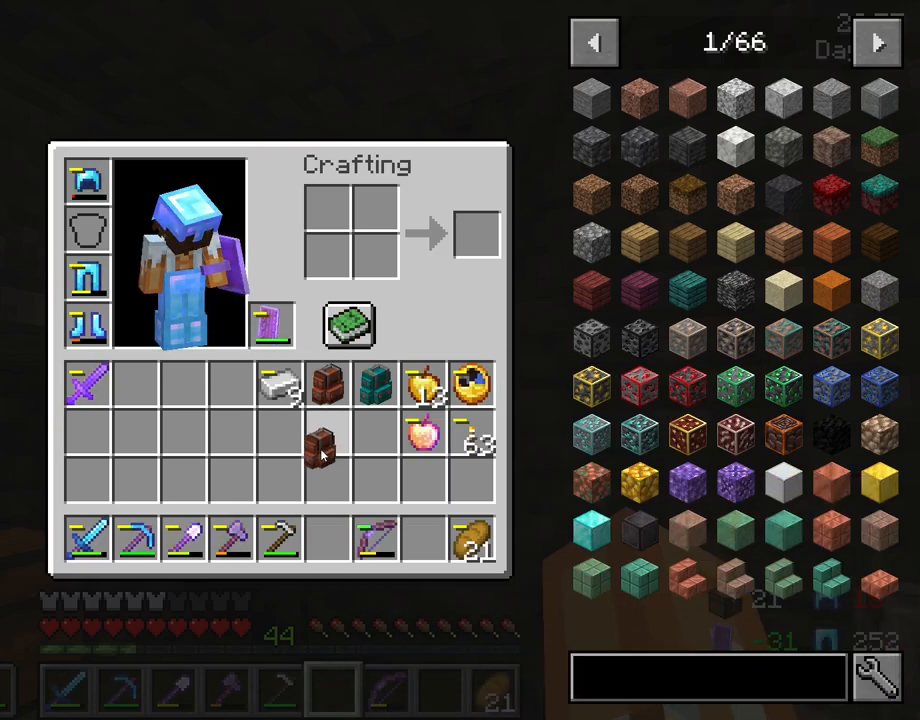
{"keys": [], "mouse": [], "mouse_move": "left", "events": [[183, "e", "down"], [283, "e", "up"]]}
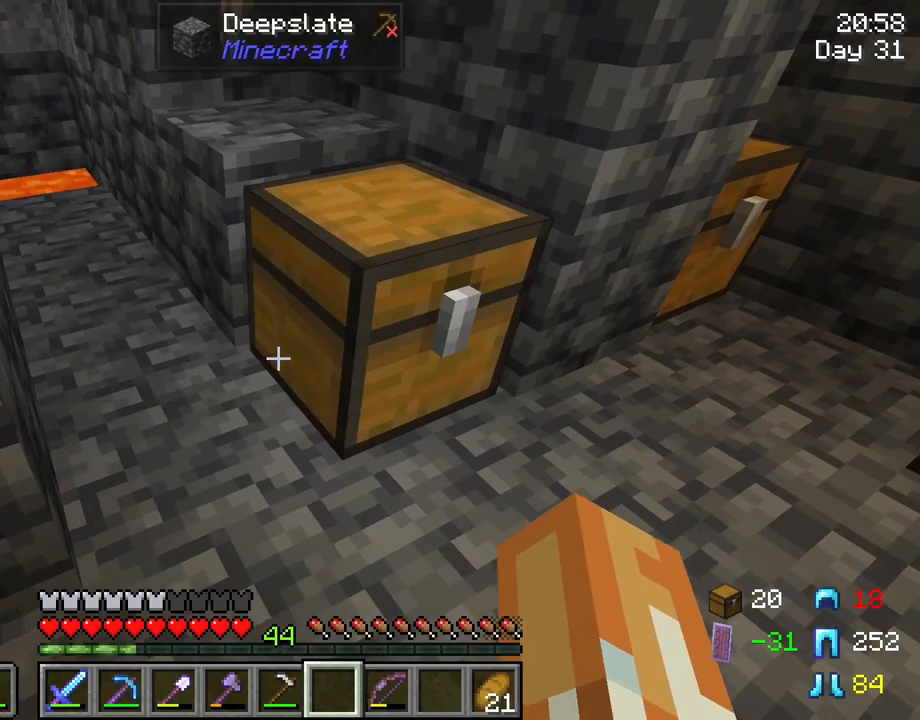
{"keys": [], "mouse": ["right"], "mouse_move": "still", "events": [[483, "mouse_right", "down"]]}
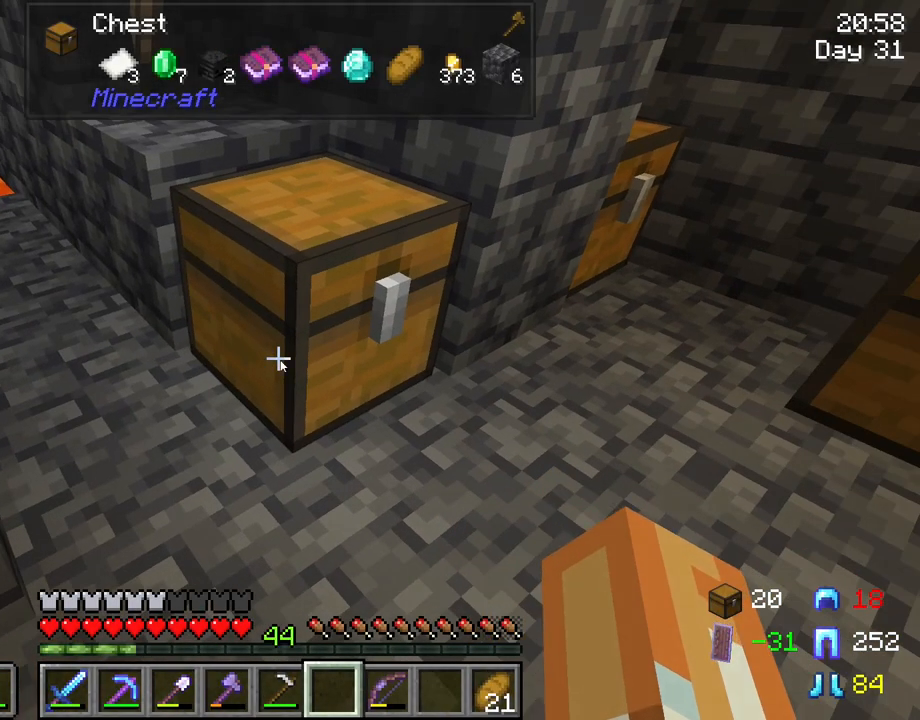
{"keys": ["shift"], "mouse": [], "mouse_move": "left", "events": [[83, "mouse_right", "up"], [267, "shift", "down"]]}
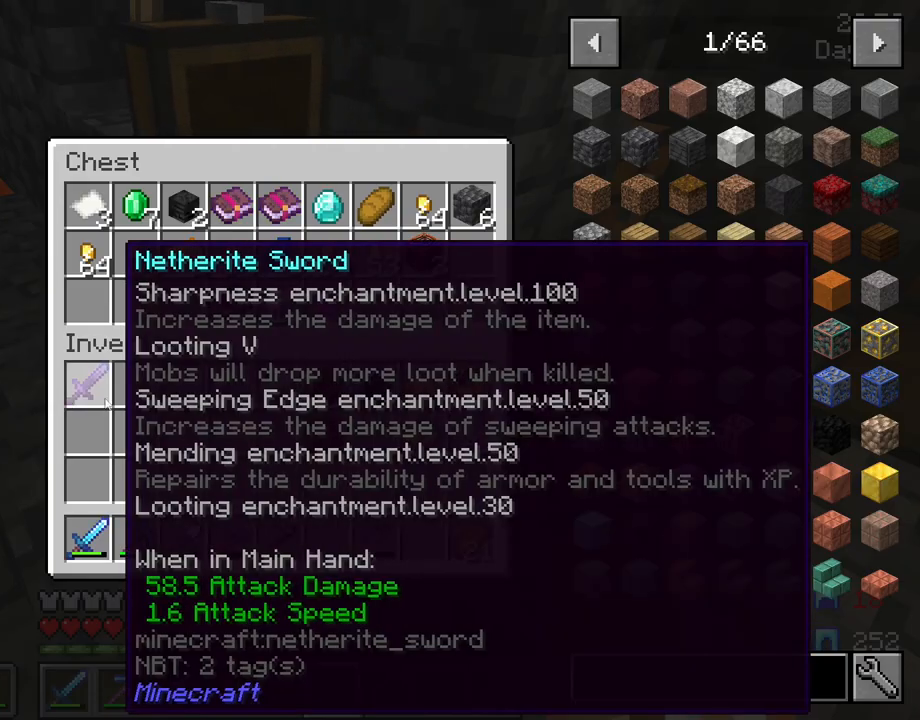
{"keys": ["shift"], "mouse": [], "mouse_move": "left", "events": []}
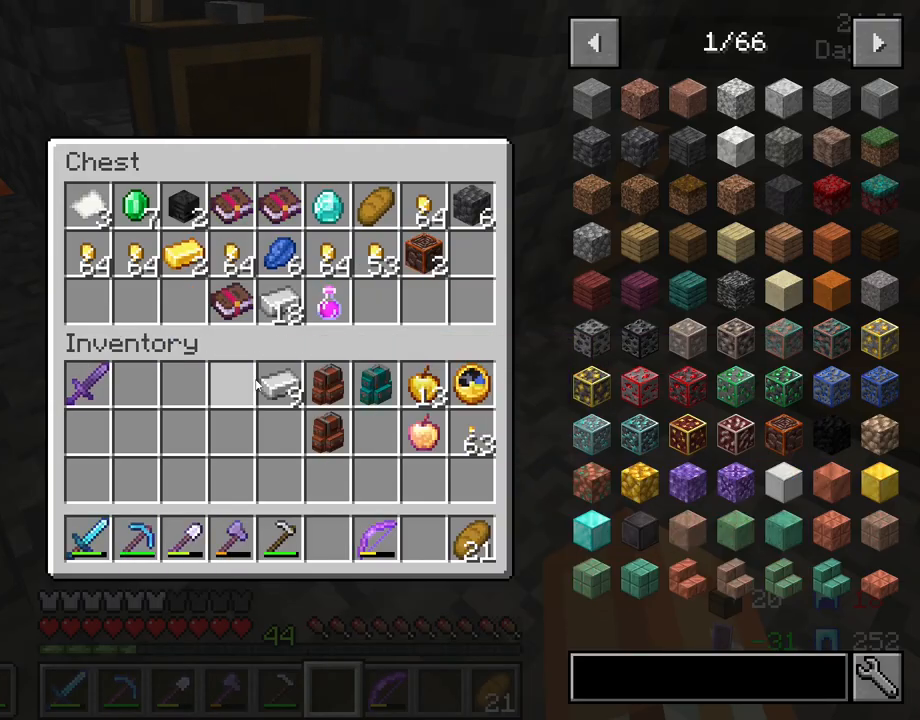
{"keys": ["shift"], "mouse": [], "mouse_move": "still", "events": [[17, "mouse_left", "down"], [117, "mouse_left", "up"], [300, "mouse_left", "down"], [400, "mouse_left", "up"]]}
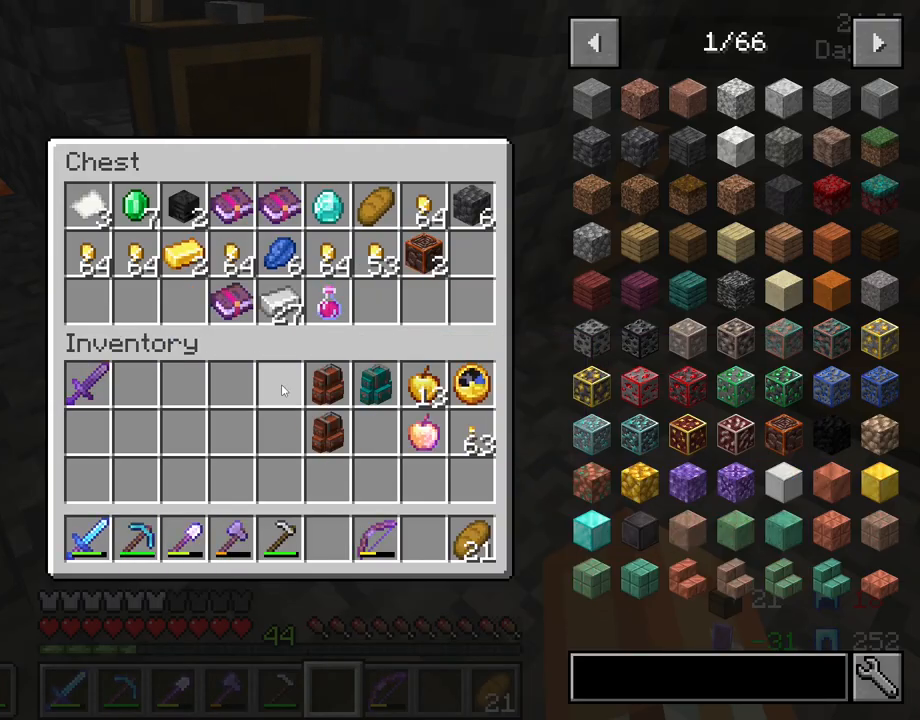
{"keys": ["d", "w"], "mouse": [], "mouse_move": "still", "events": [[83, "shift", "up"], [133, "e", "down"], [267, "e", "up"], [400, "d", "down"], [450, "w", "down"]]}
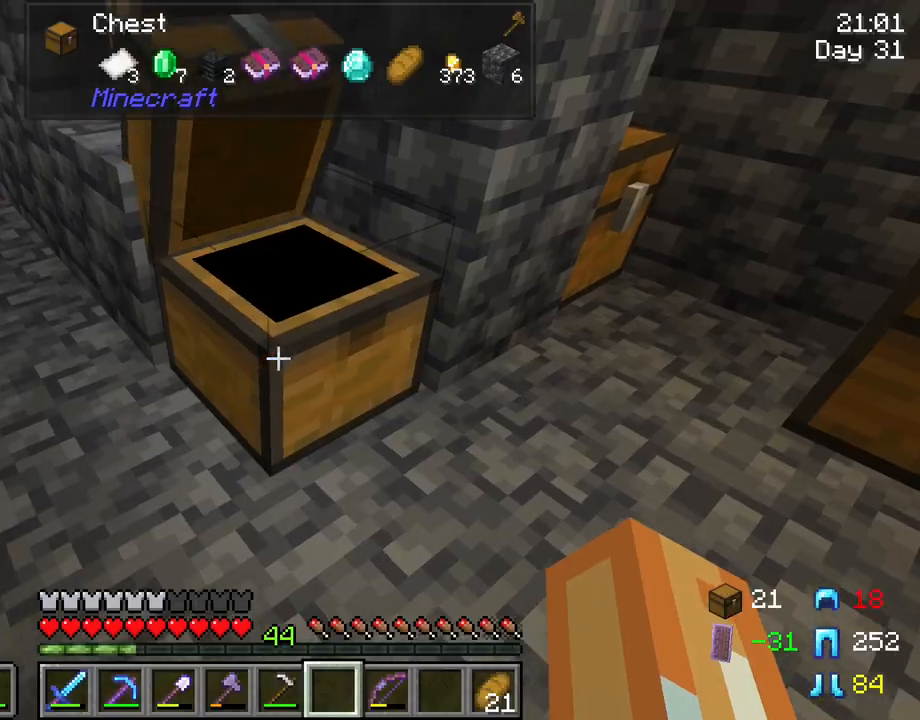
{"keys": [], "mouse": ["right"], "mouse_move": "still", "events": [[383, "w", "up"], [433, "d", "up"], [467, "mouse_right", "down"]]}
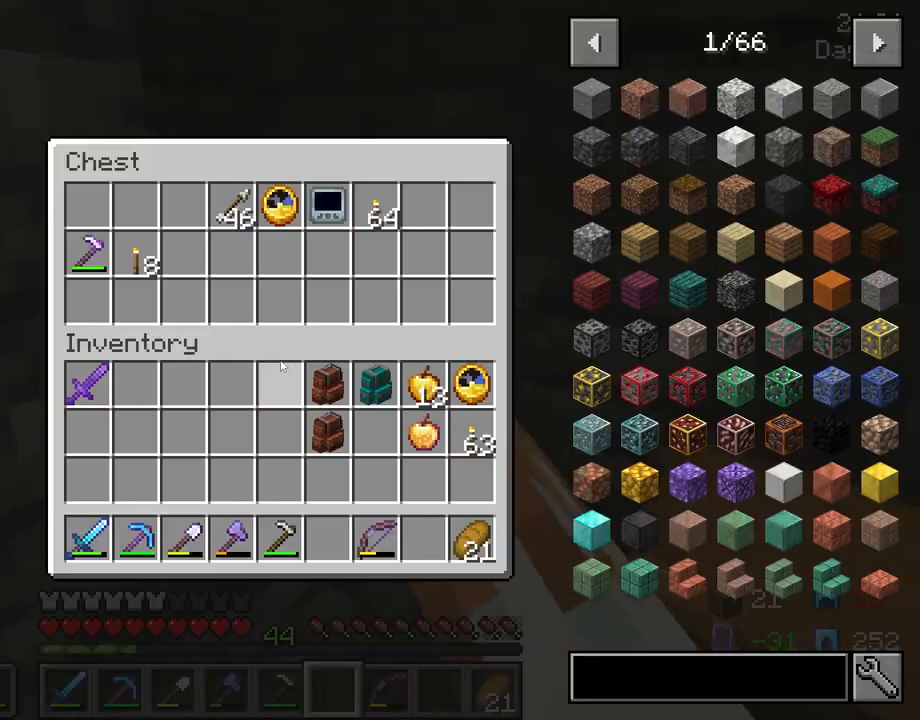
{"keys": [], "mouse": [], "mouse_move": "still", "events": [[67, "mouse_right", "up"]]}
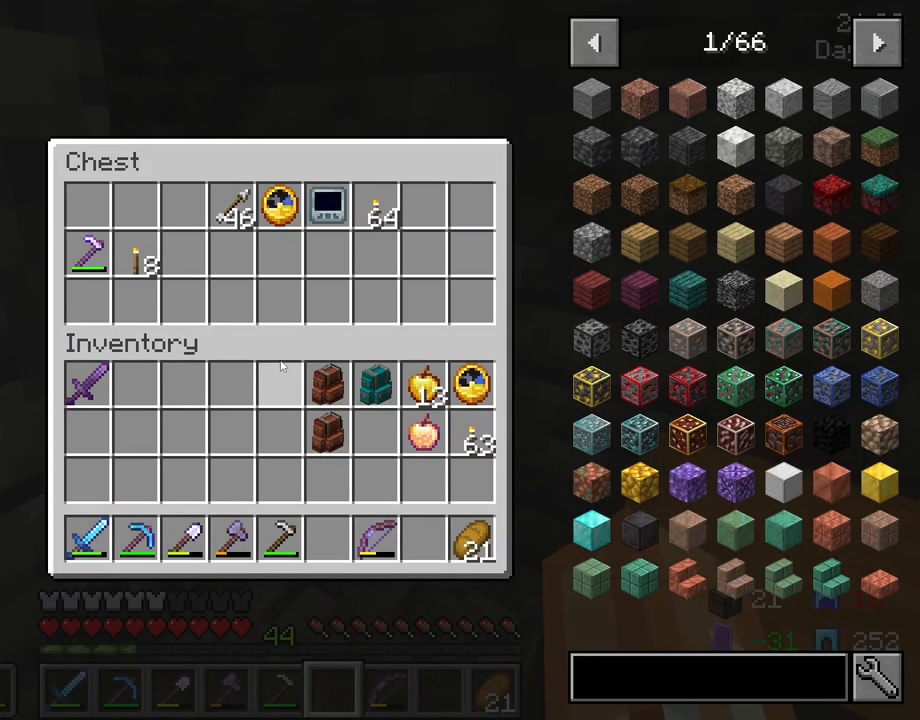
{"keys": [], "mouse": [], "mouse_move": "still", "events": []}
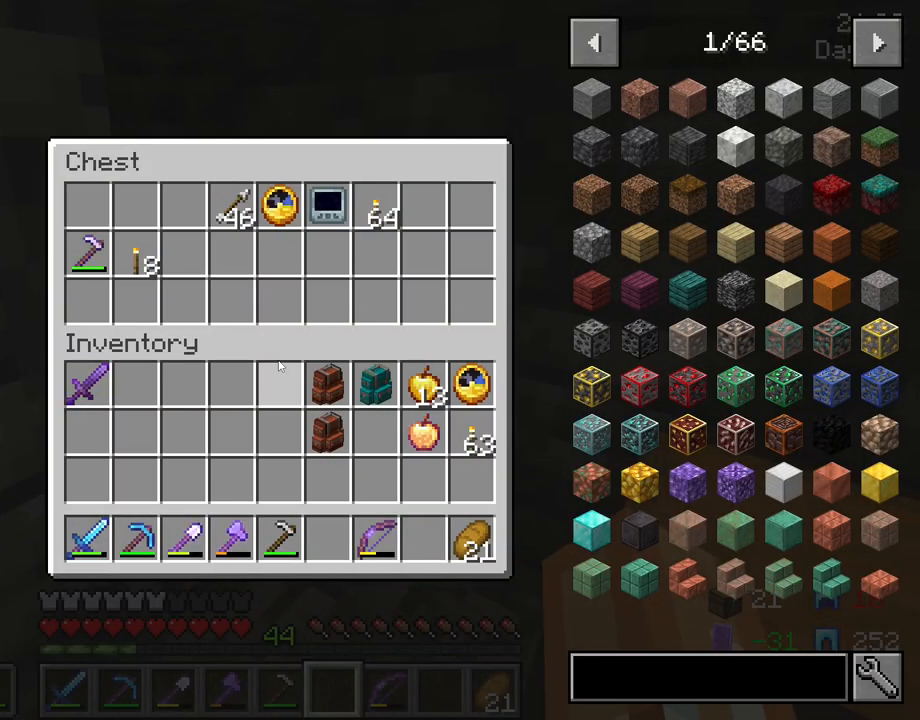
{"keys": [], "mouse": [], "mouse_move": "up-left", "events": []}
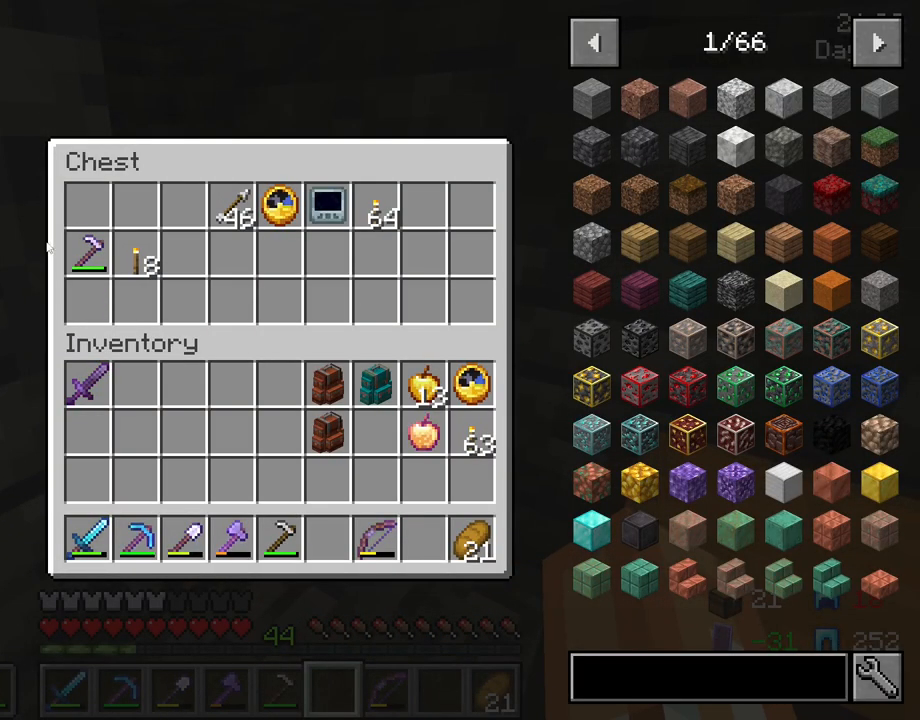
{"keys": [], "mouse": [], "mouse_move": "still", "events": []}
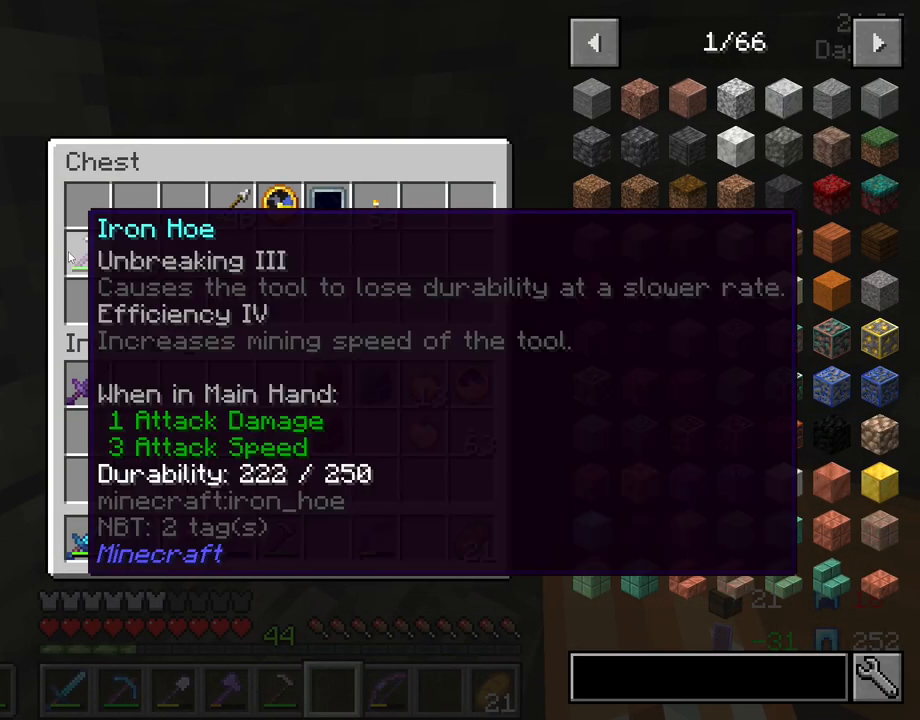
{"keys": [], "mouse": [], "mouse_move": "still", "events": []}
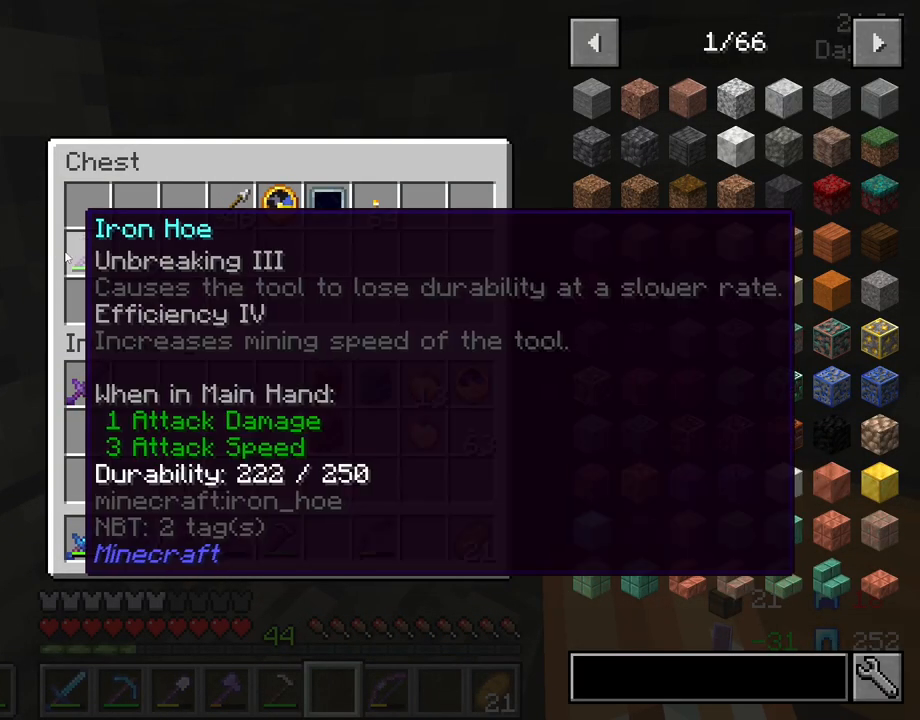
{"keys": [], "mouse": [], "mouse_move": "still", "events": []}